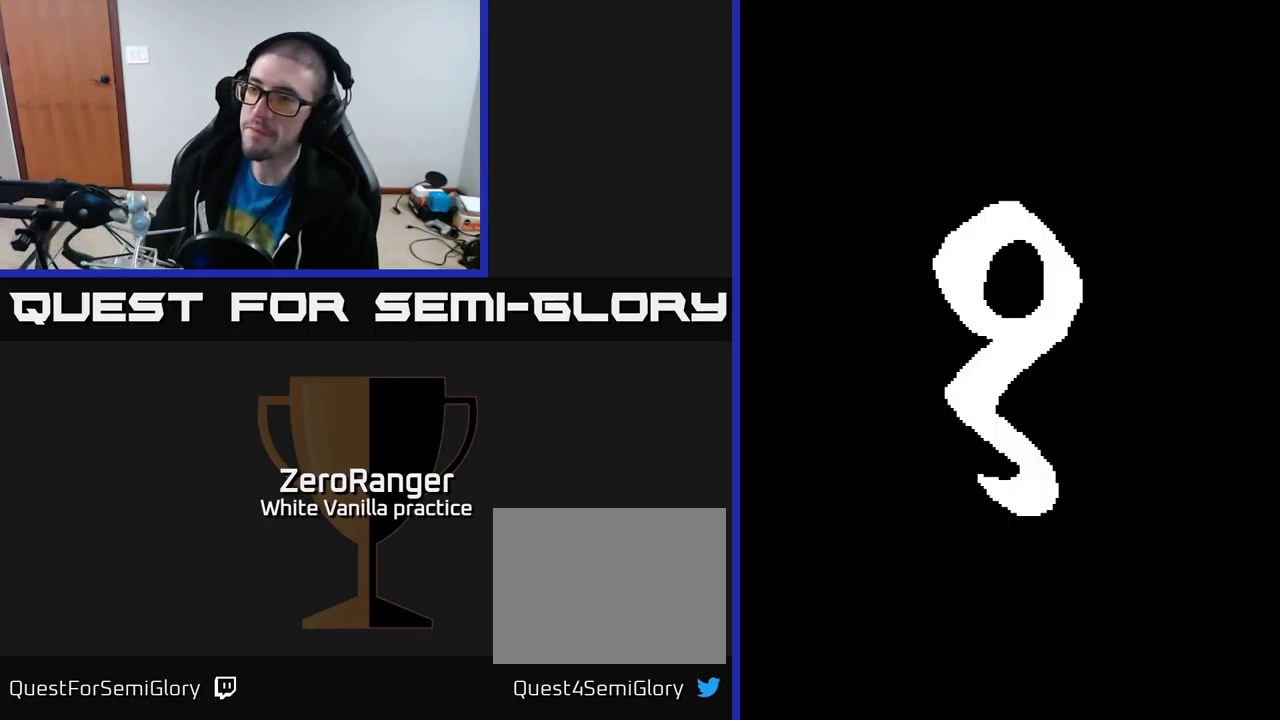
Gameplay with a controller (Xbox layout); each line is a JSON object with the inputs held at the frame after it. "events" lists button and stick changes between this image and that frame as [ms after this image, input, new state], when the widget could be followed in between. Not read: left_stick.
{"buttons": ["A"], "right_stick": "center", "events": [[217, "A", "down"]]}
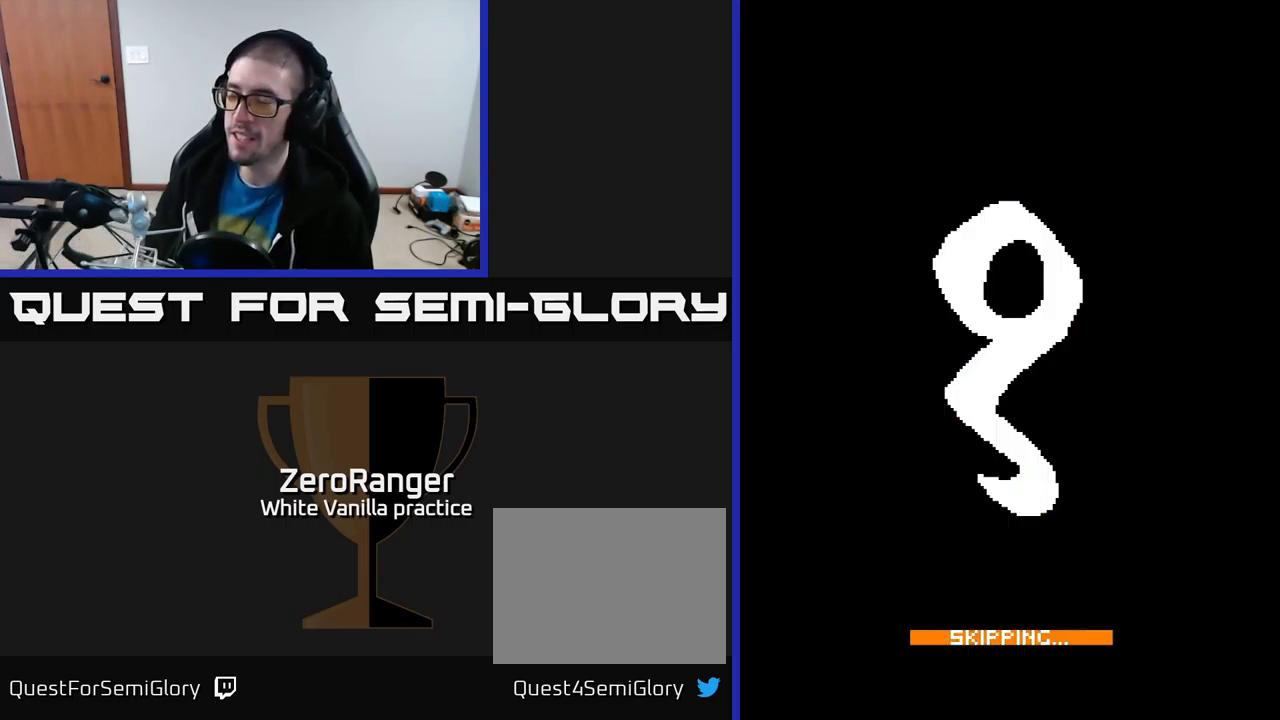
{"buttons": [], "right_stick": "center", "events": [[434, "A", "up"]]}
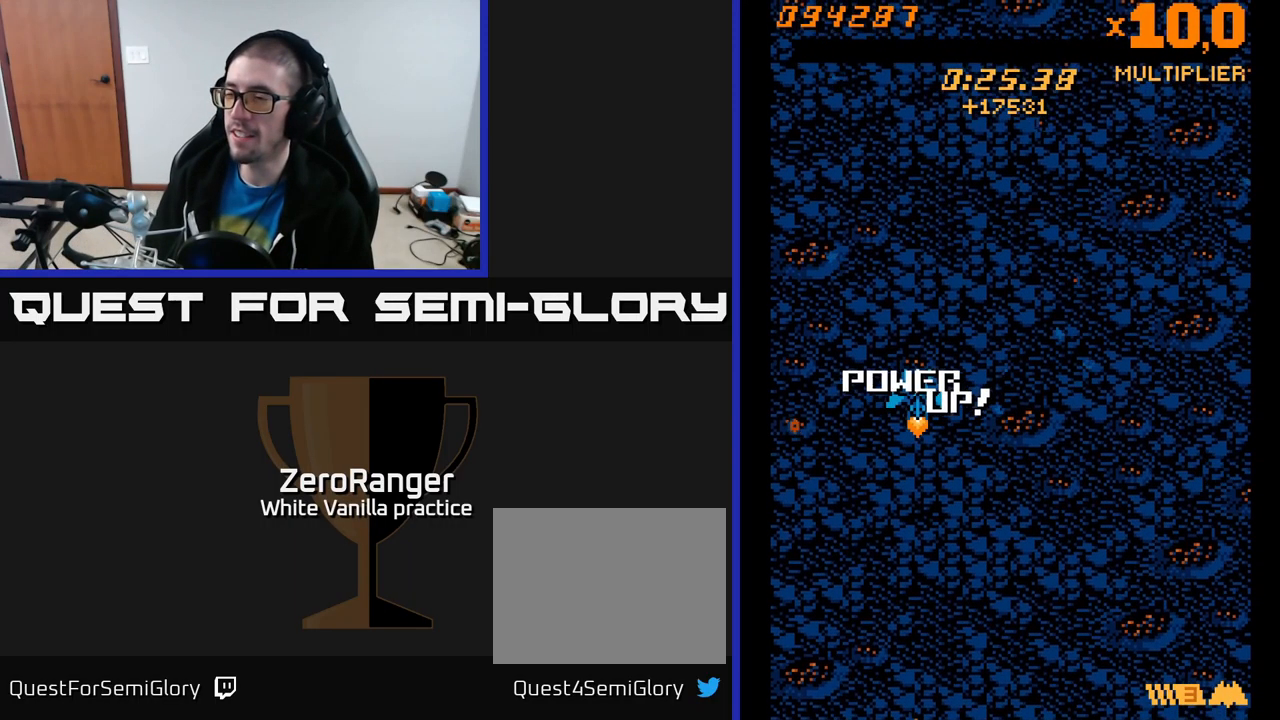
{"buttons": [], "right_stick": "center", "events": []}
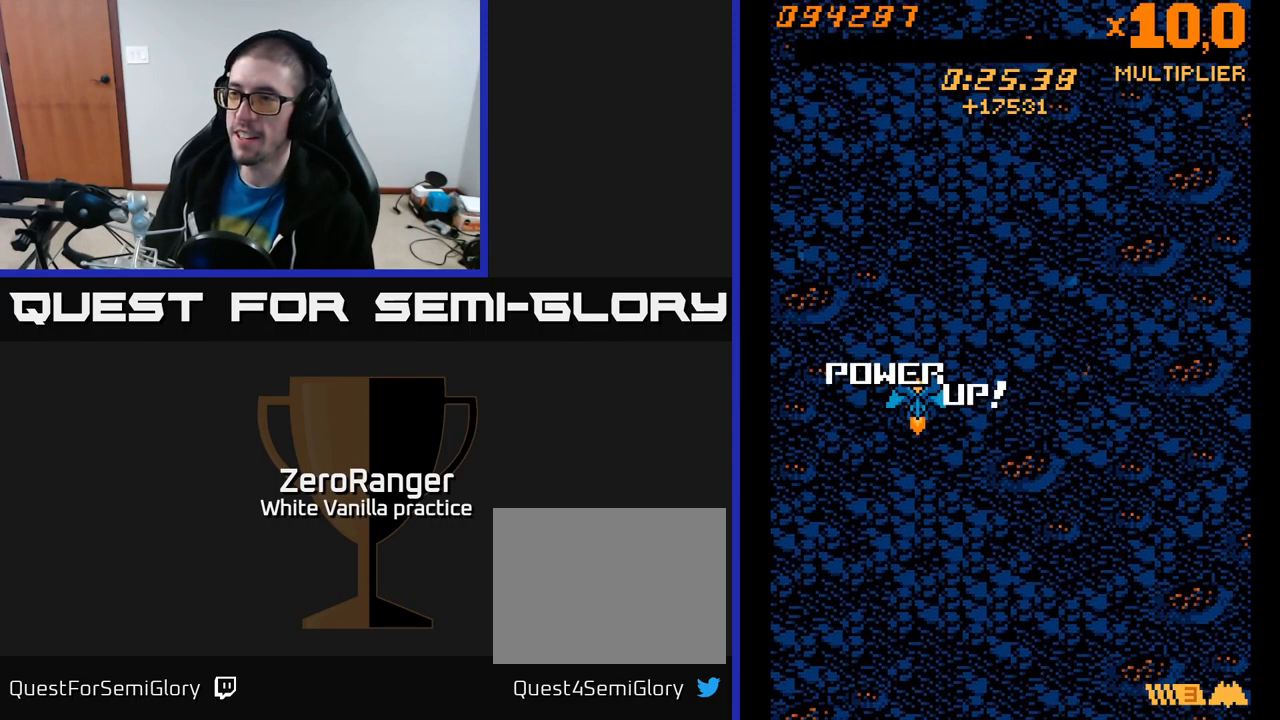
{"buttons": ["X"], "right_stick": "center", "events": [[200, "X", "down"]]}
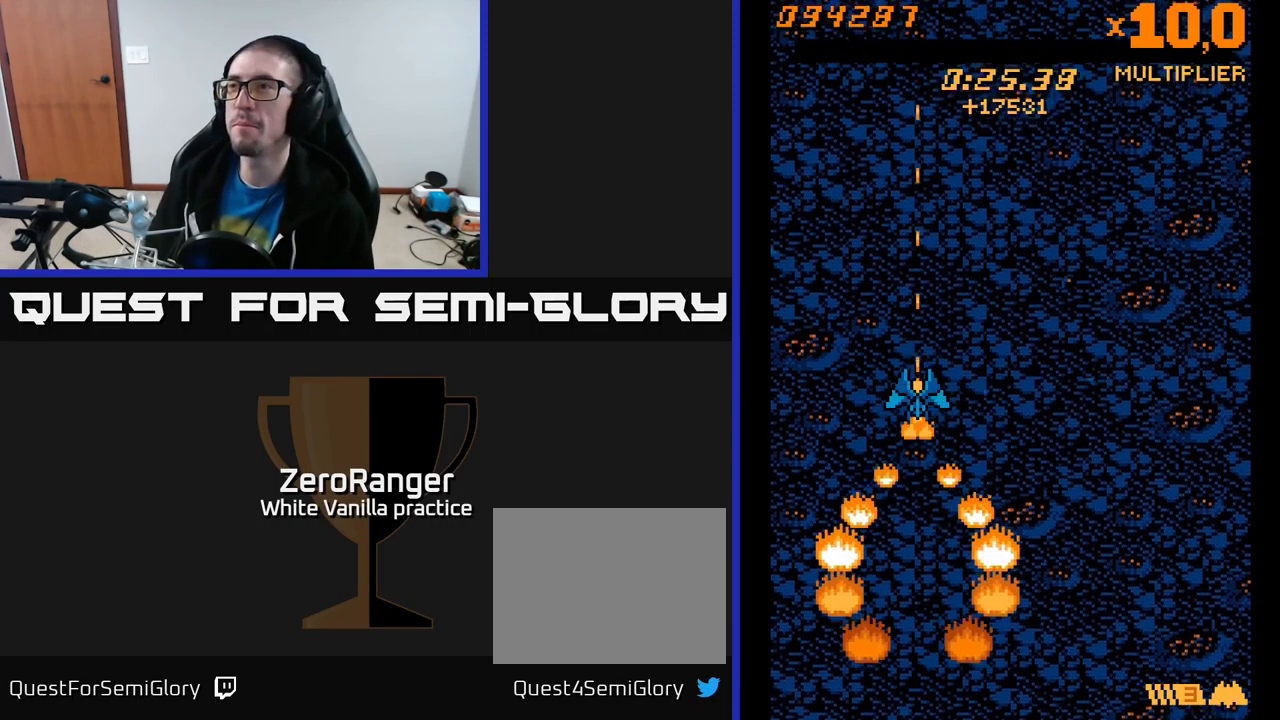
{"buttons": ["X"], "right_stick": "center", "events": [[84, "DPAD_RIGHT", "down"], [117, "DPAD_DOWN", "down"], [350, "DPAD_DOWN", "up"], [400, "DPAD_RIGHT", "up"], [450, "DPAD_UP", "down"], [500, "DPAD_UP", "up"]]}
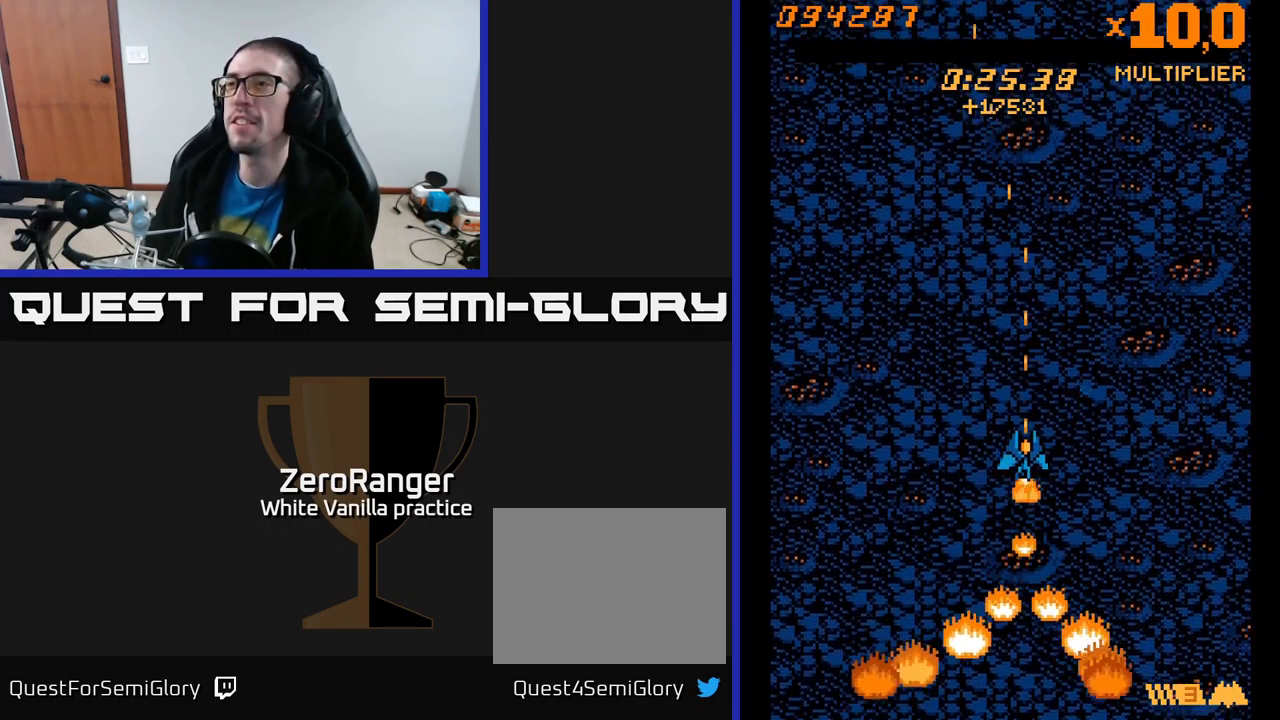
{"buttons": ["X"], "right_stick": "center", "events": []}
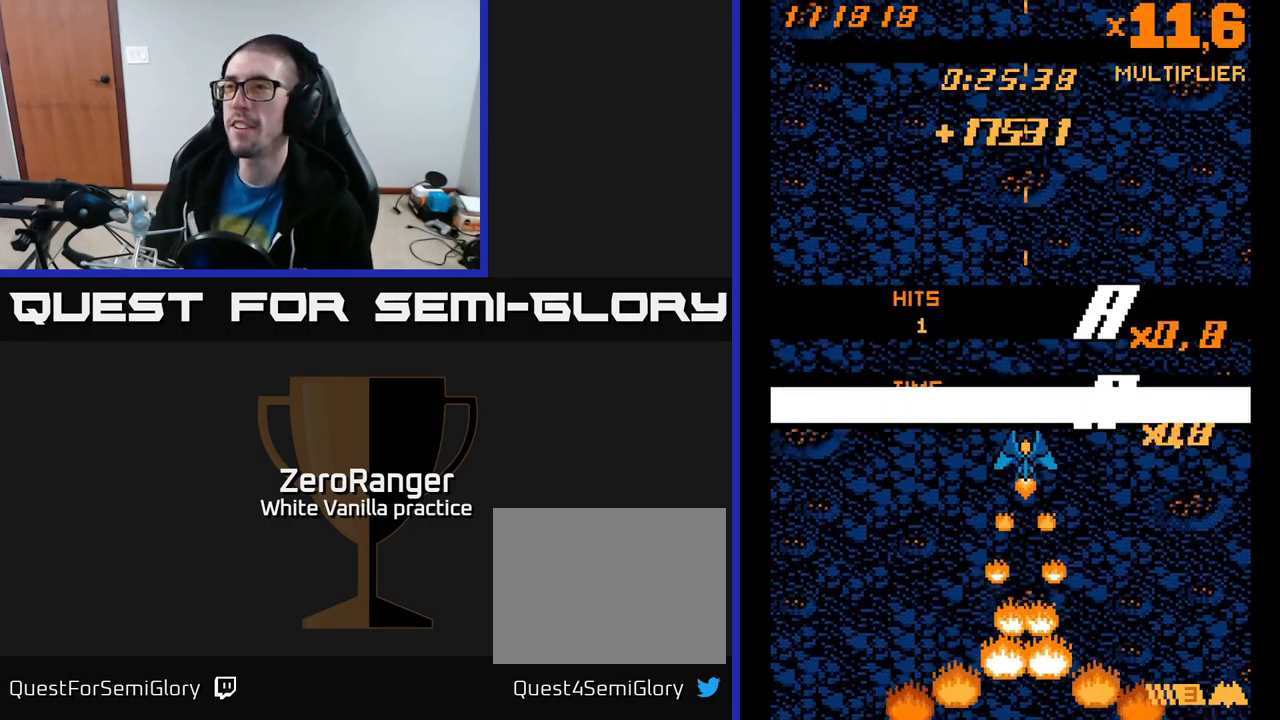
{"buttons": [], "right_stick": "center", "events": [[234, "DPAD_UP", "down"], [250, "X", "up"], [417, "DPAD_UP", "up"]]}
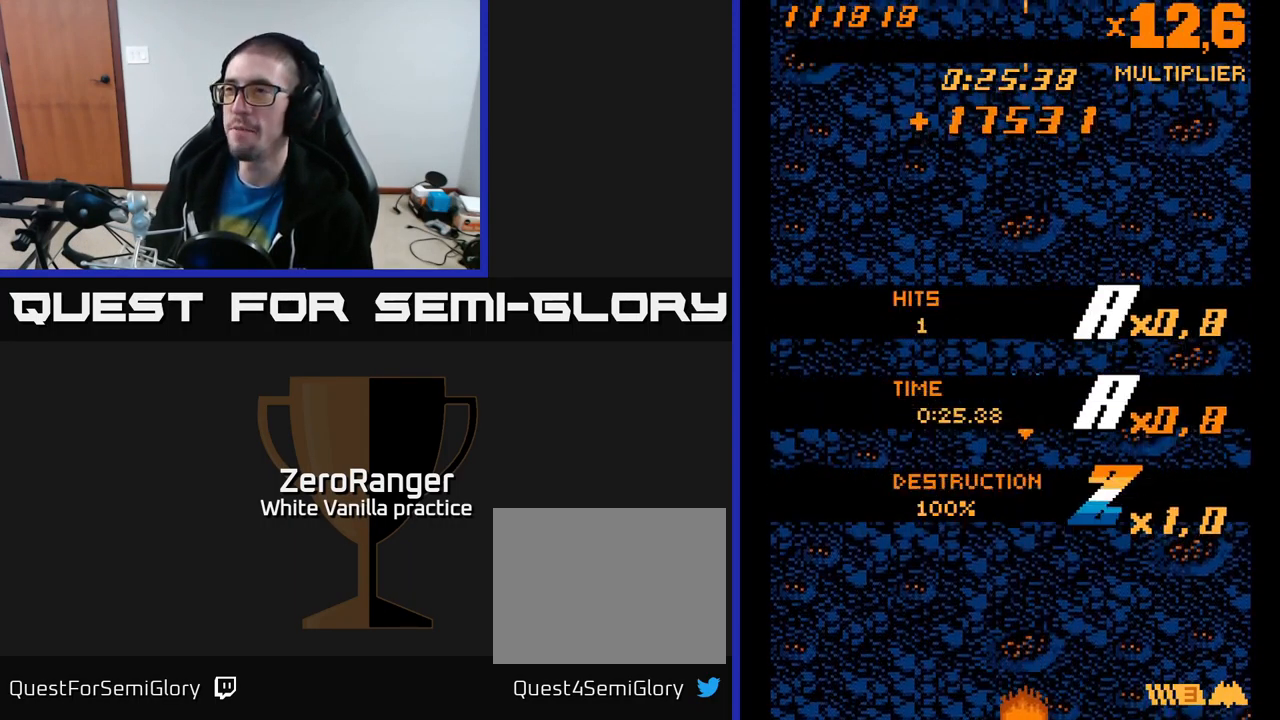
{"buttons": [], "right_stick": "center", "events": []}
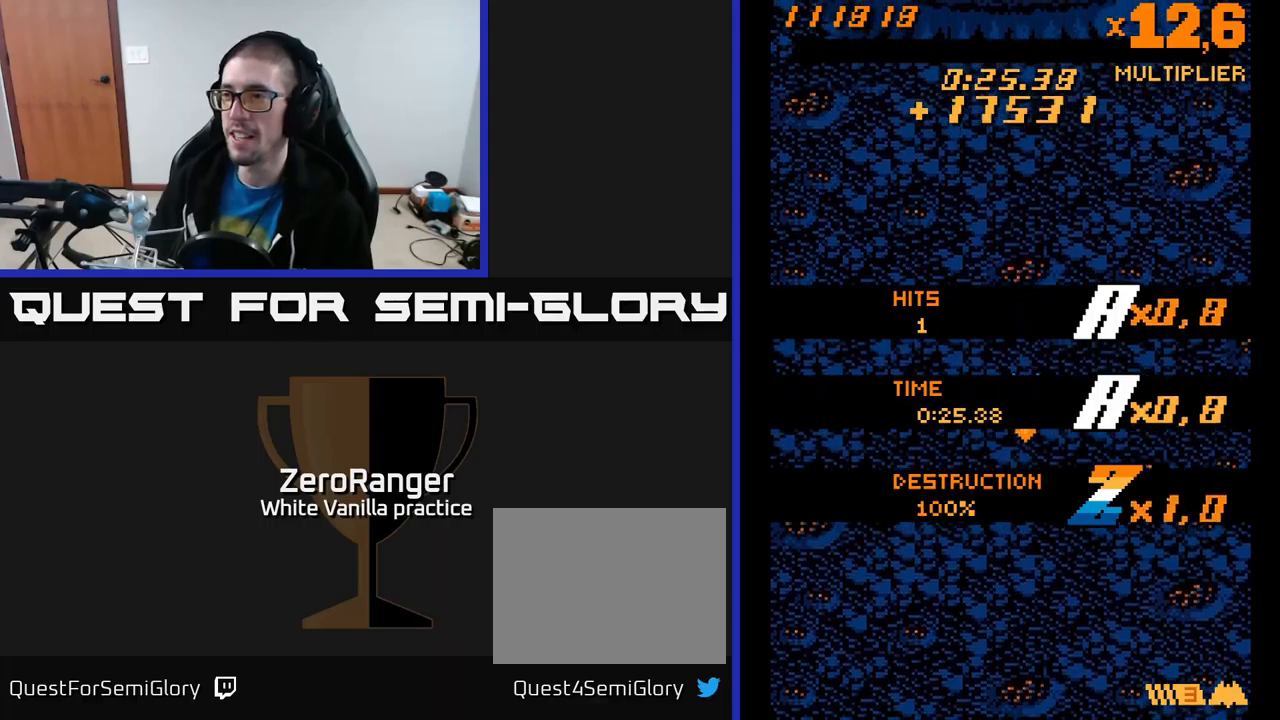
{"buttons": ["DPAD_LEFT"], "right_stick": "center", "events": [[500, "DPAD_LEFT", "down"]]}
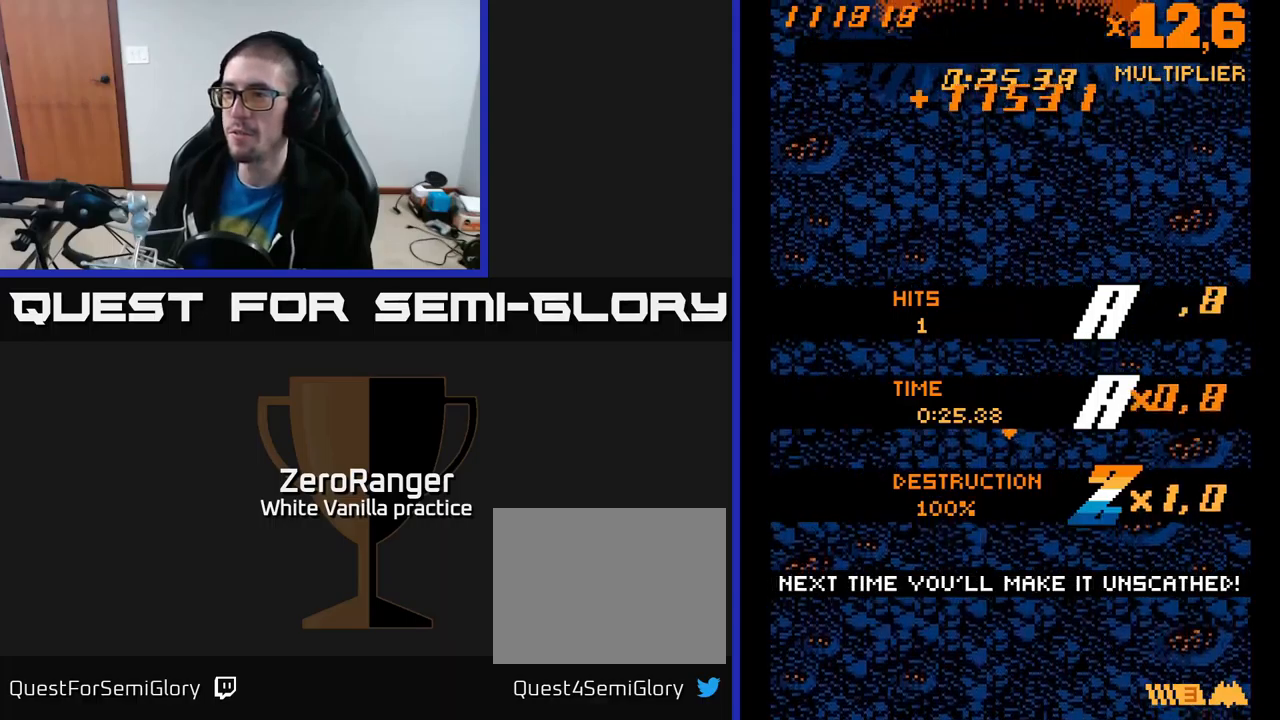
{"buttons": [], "right_stick": "center", "events": [[150, "DPAD_UP", "down"], [183, "DPAD_LEFT", "up"], [300, "DPAD_UP", "up"]]}
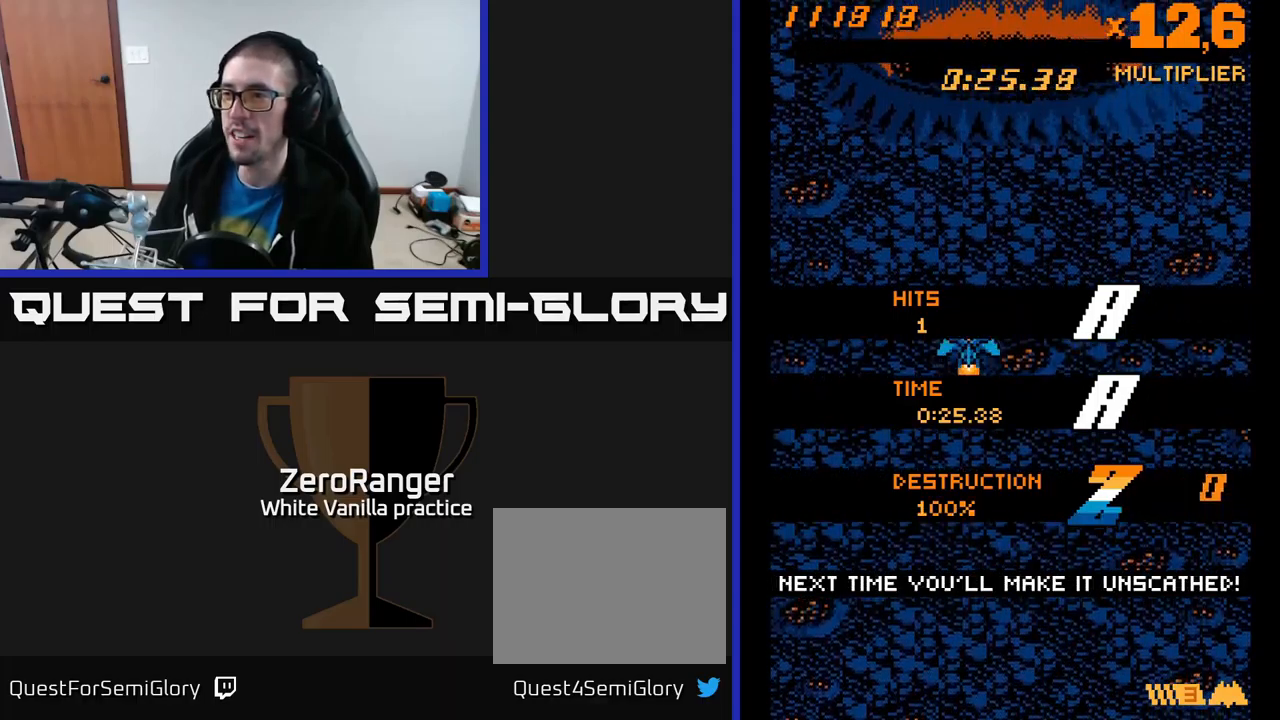
{"buttons": [], "right_stick": "center", "events": []}
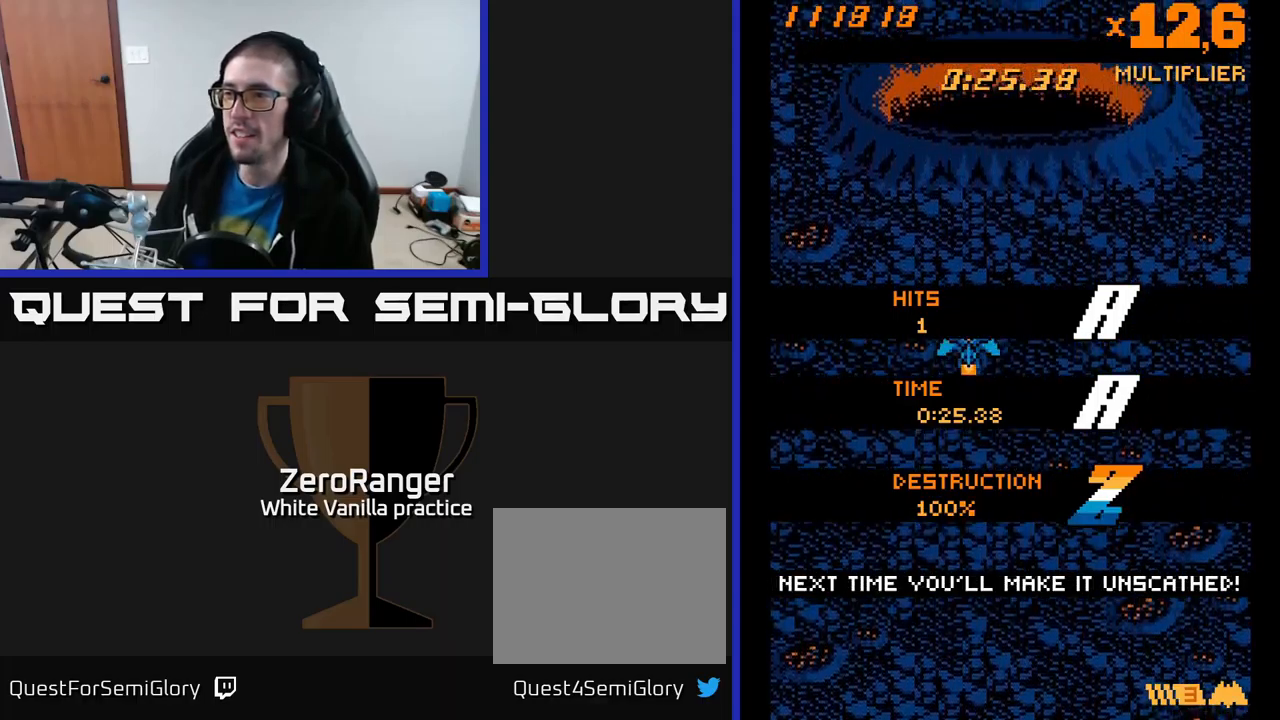
{"buttons": [], "right_stick": "center", "events": []}
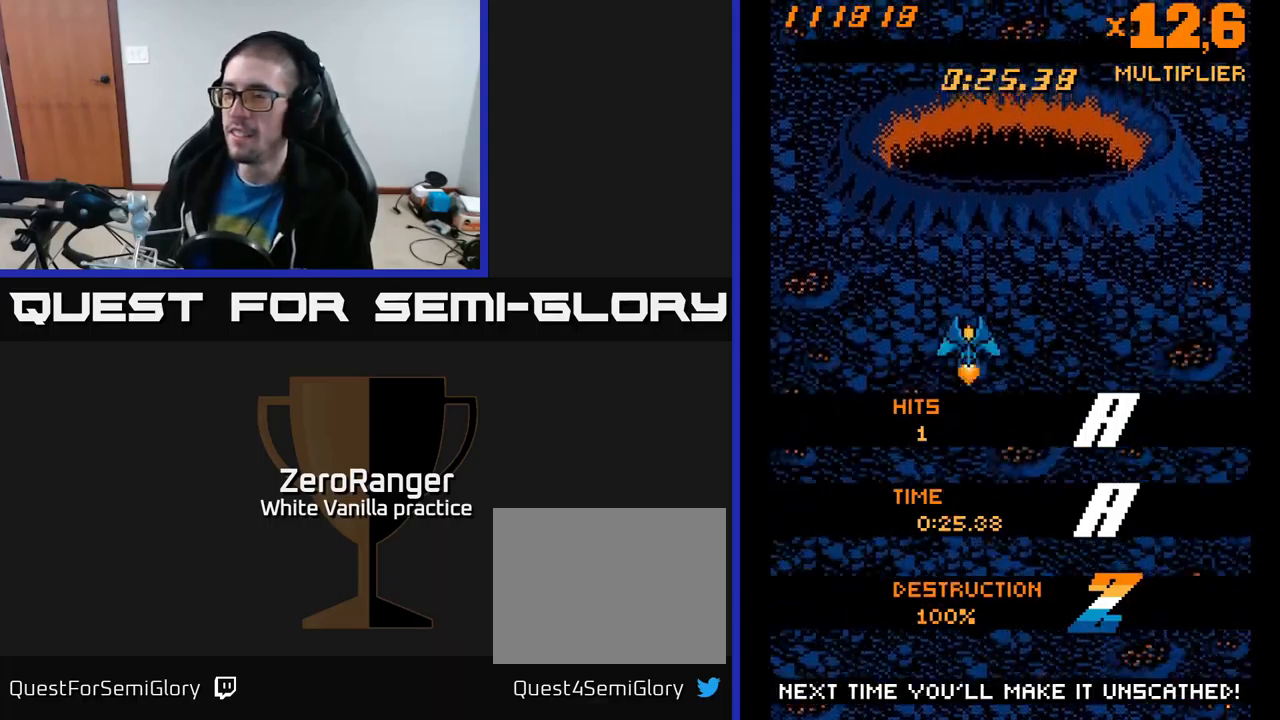
{"buttons": [], "right_stick": "center", "events": []}
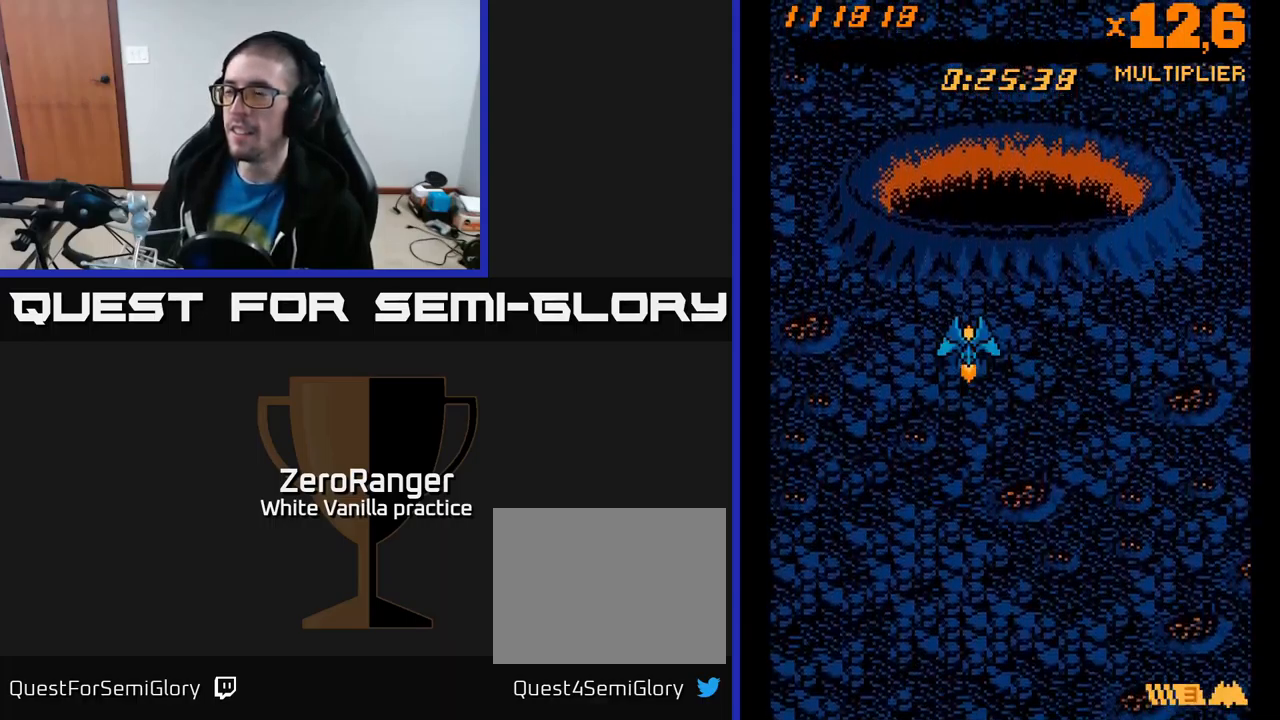
{"buttons": [], "right_stick": "center", "events": [[83, "DPAD_UP", "down"], [167, "DPAD_RIGHT", "down"], [167, "DPAD_UP", "up"], [300, "DPAD_RIGHT", "up"]]}
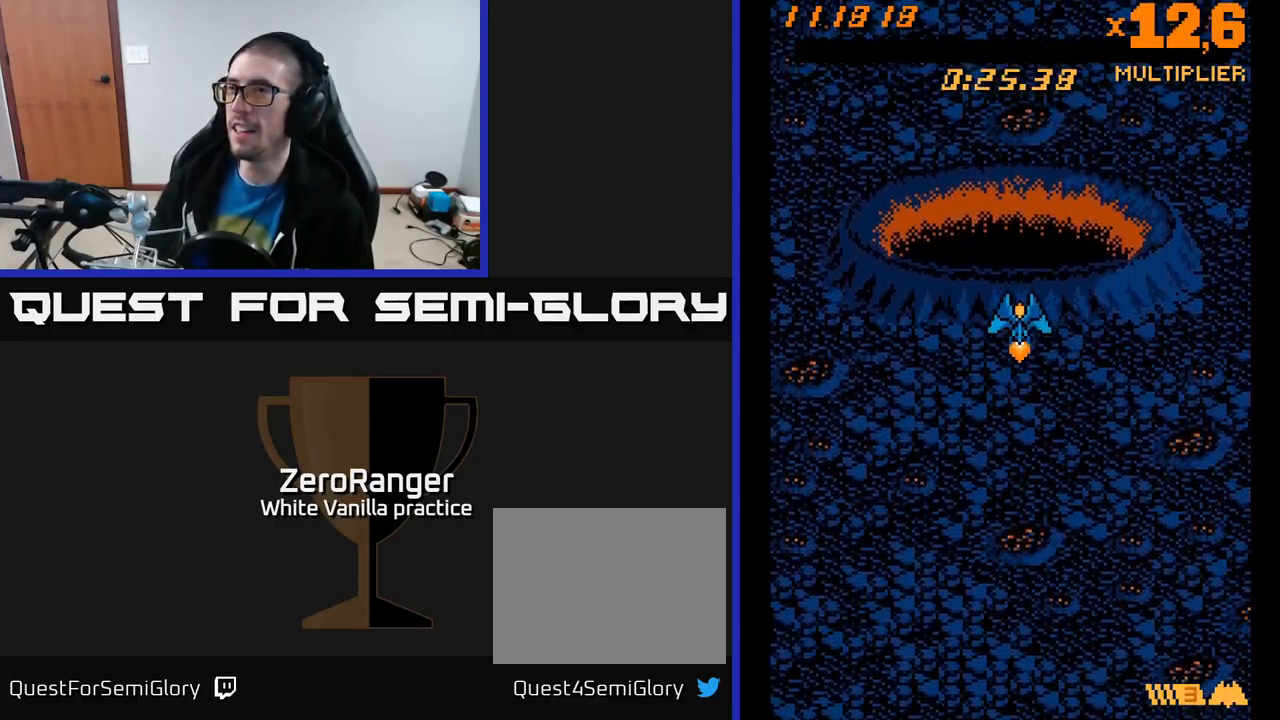
{"buttons": [], "right_stick": "center", "events": []}
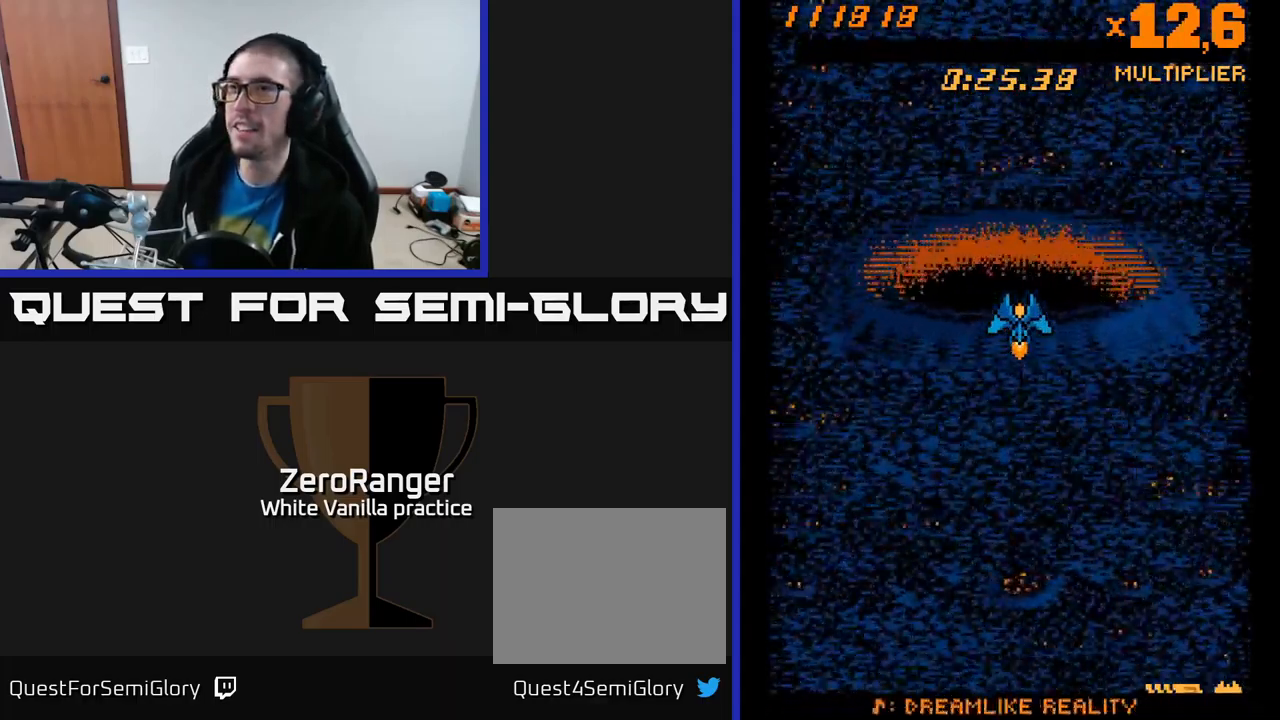
{"buttons": ["DPAD_DOWN", "DPAD_RIGHT"], "right_stick": "center", "events": [[483, "DPAD_DOWN", "down"], [500, "DPAD_RIGHT", "down"]]}
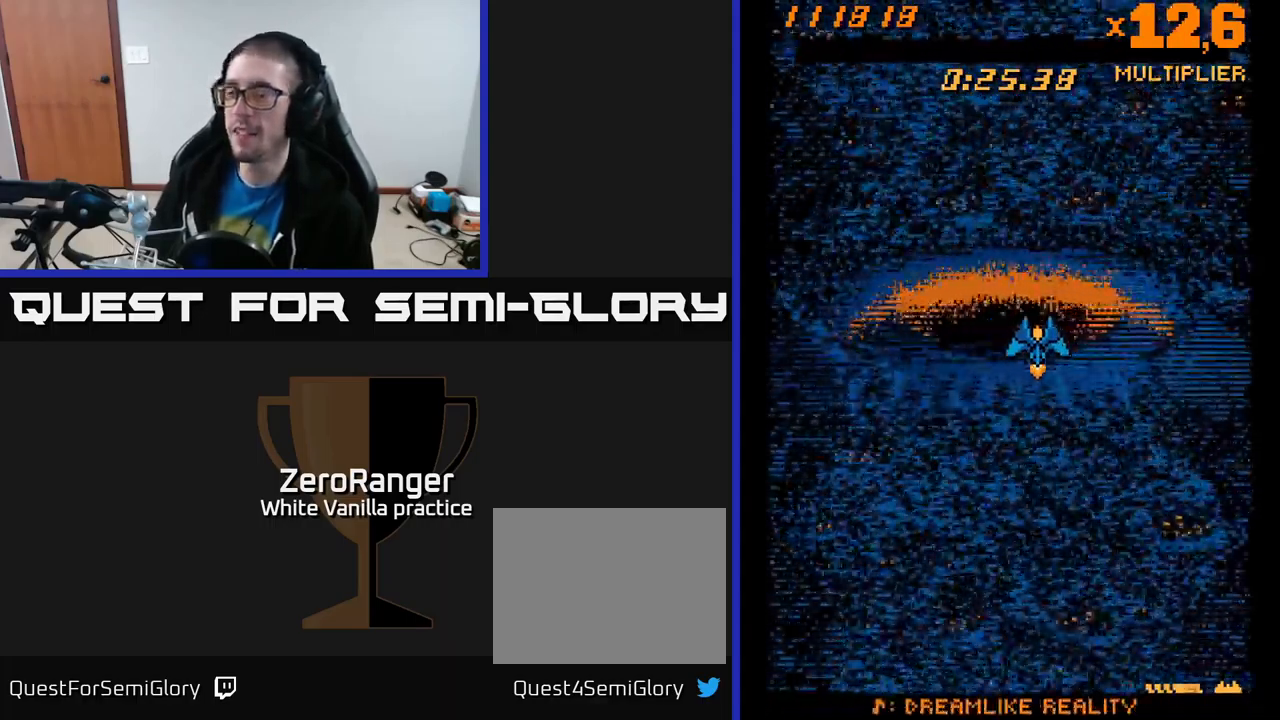
{"buttons": ["DPAD_LEFT"], "right_stick": "center", "events": [[233, "DPAD_RIGHT", "up"], [467, "DPAD_DOWN", "up"], [500, "DPAD_LEFT", "down"]]}
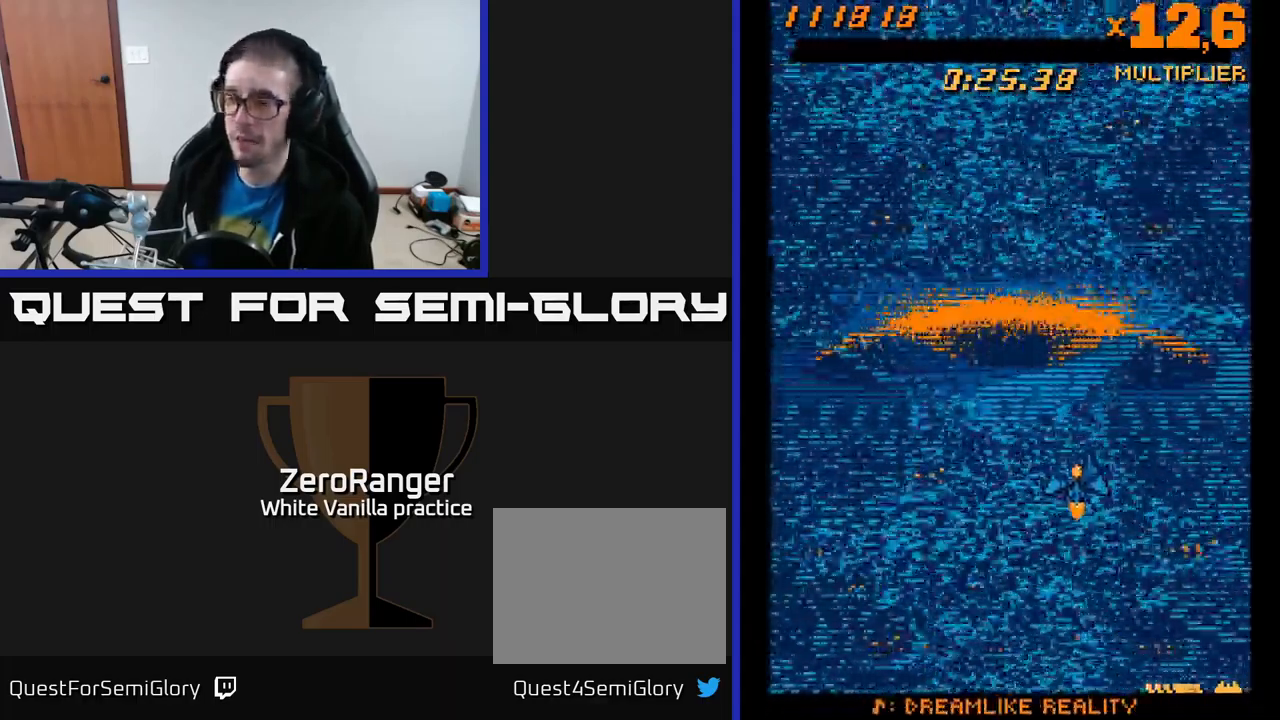
{"buttons": [], "right_stick": "center", "events": [[33, "DPAD_UP", "down"], [250, "DPAD_LEFT", "up"], [299, "DPAD_UP", "up"]]}
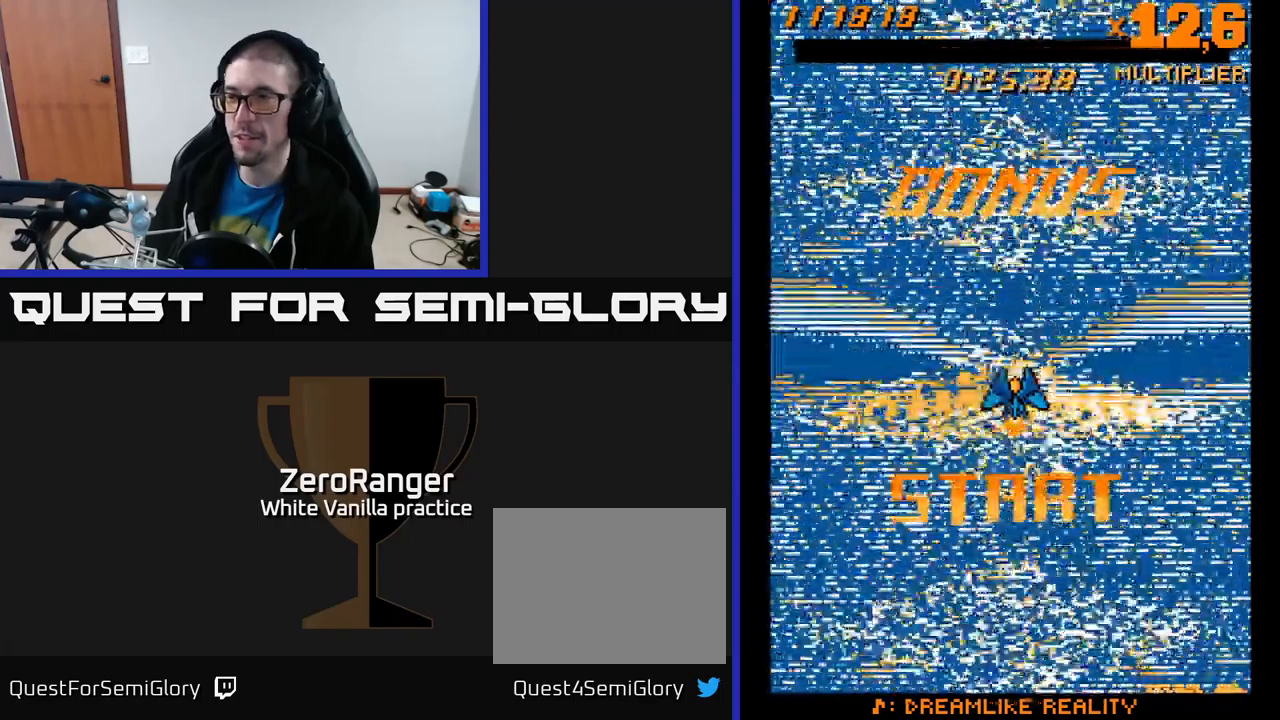
{"buttons": [], "right_stick": "center", "events": []}
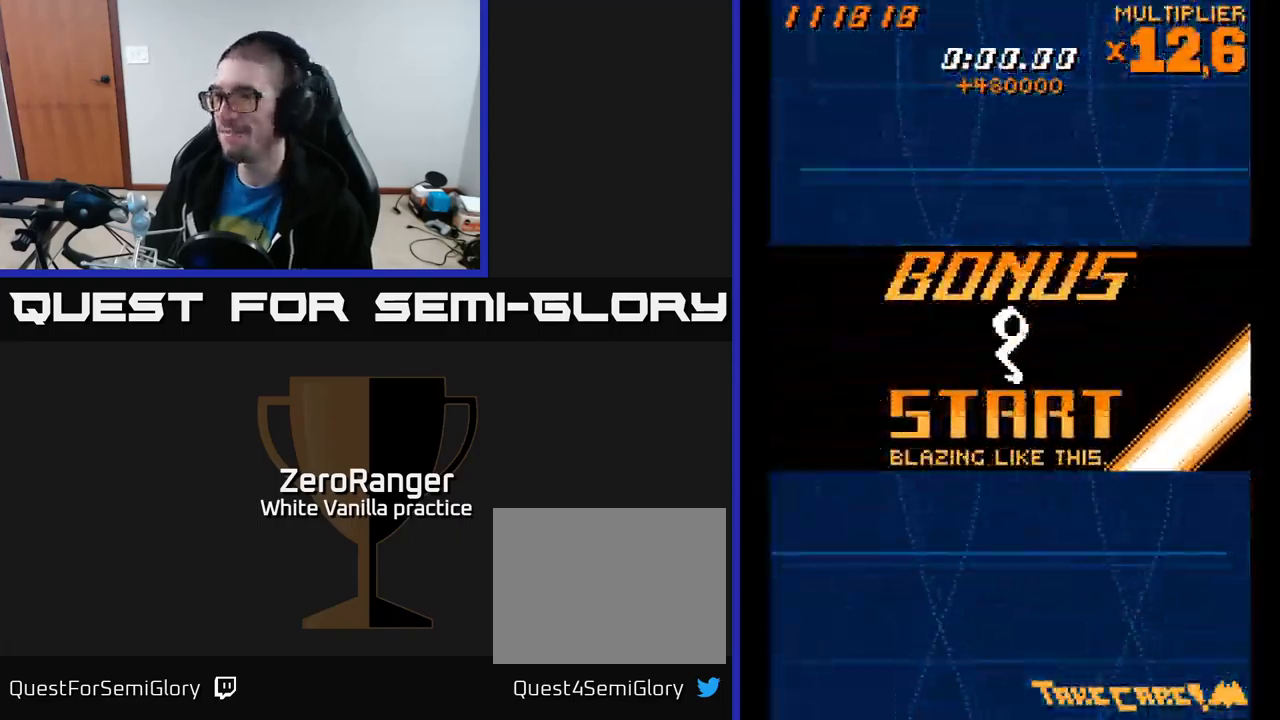
{"buttons": ["X", "DPAD_DOWN", "DPAD_RIGHT"], "right_stick": "center", "events": [[117, "DPAD_RIGHT", "down"], [167, "DPAD_DOWN", "down"], [233, "X", "down"]]}
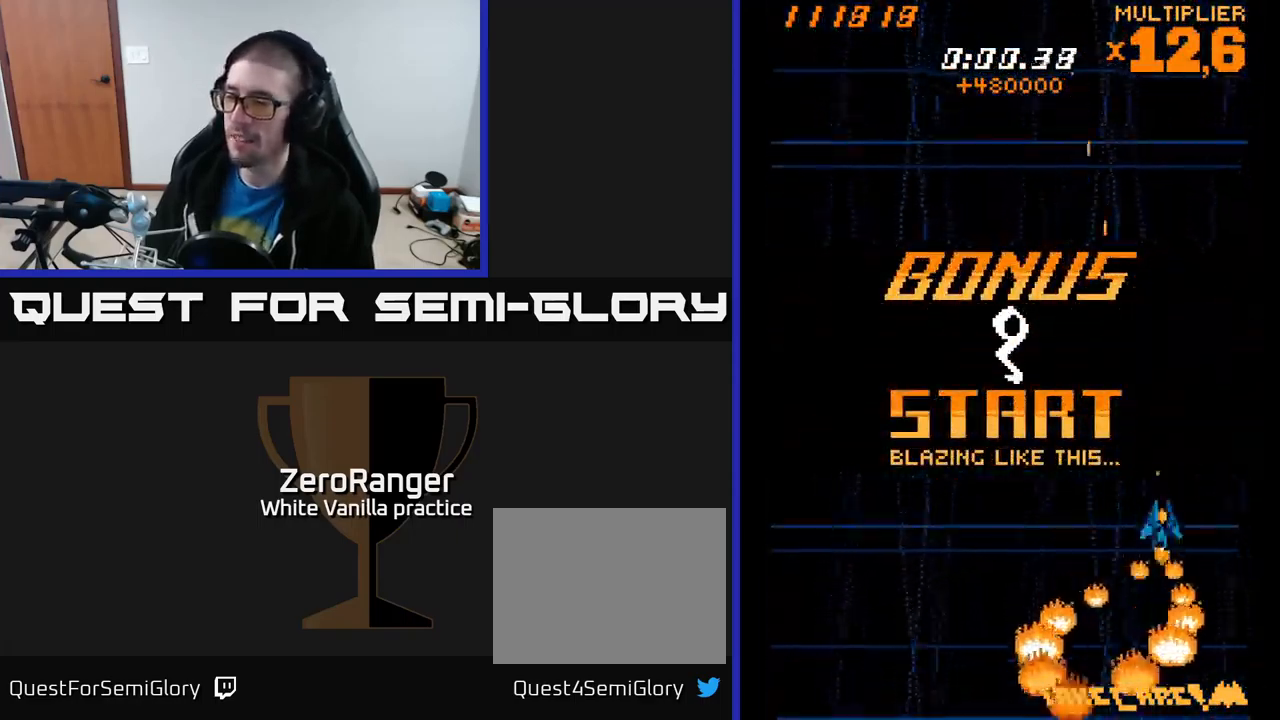
{"buttons": ["X", "DPAD_DOWN"], "right_stick": "center", "events": [[67, "DPAD_DOWN", "up"], [167, "DPAD_RIGHT", "up"], [467, "DPAD_DOWN", "down"]]}
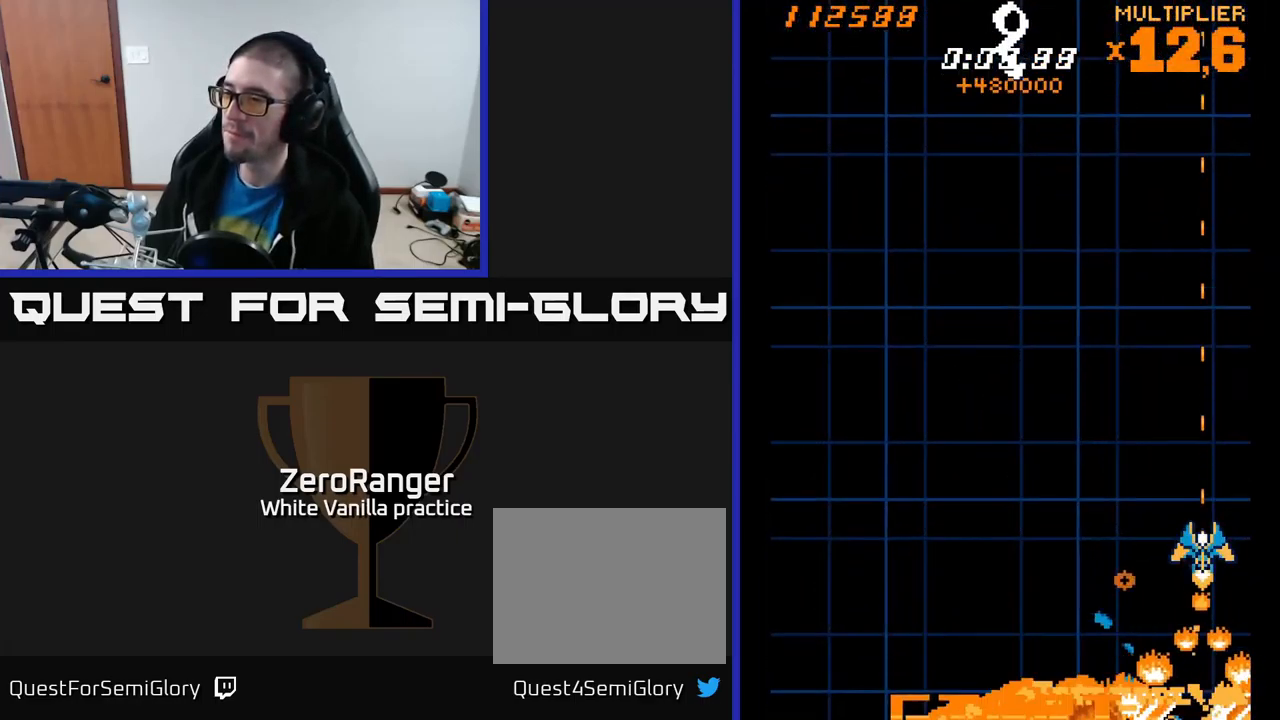
{"buttons": ["X"], "right_stick": "center", "events": [[33, "DPAD_DOWN", "up"]]}
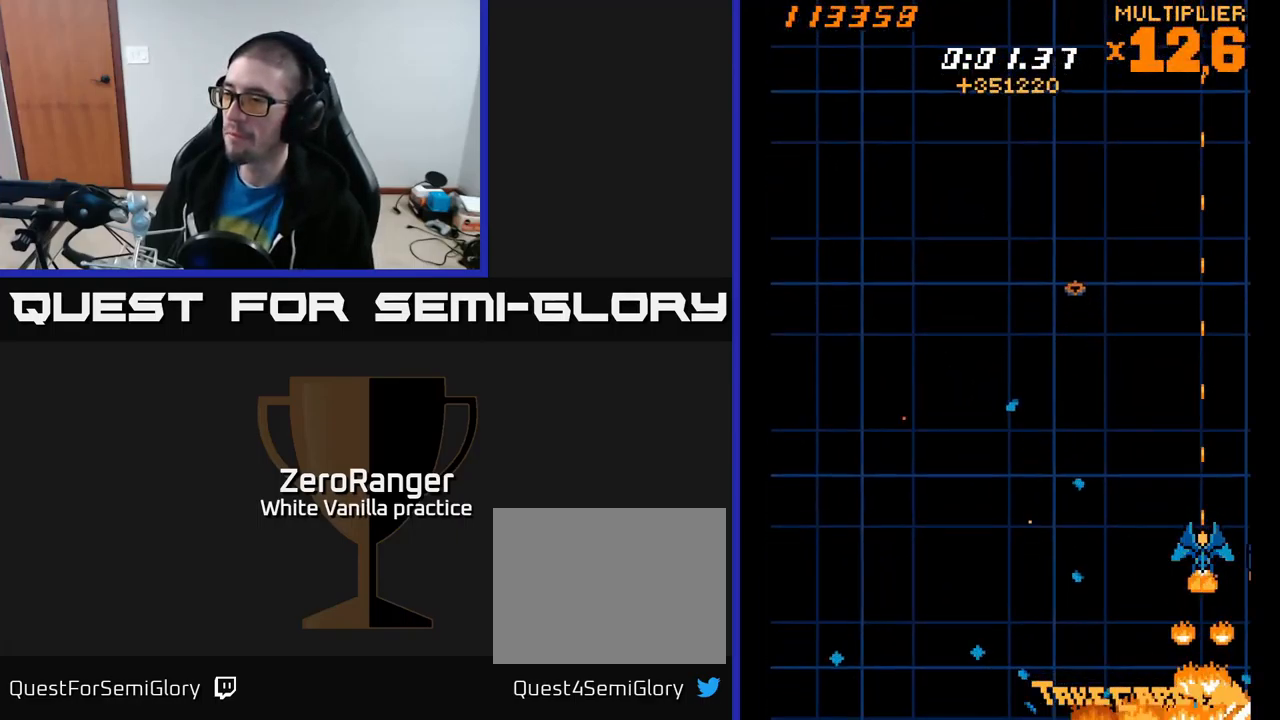
{"buttons": ["X"], "right_stick": "center", "events": [[300, "DPAD_LEFT", "down"], [467, "DPAD_LEFT", "up"]]}
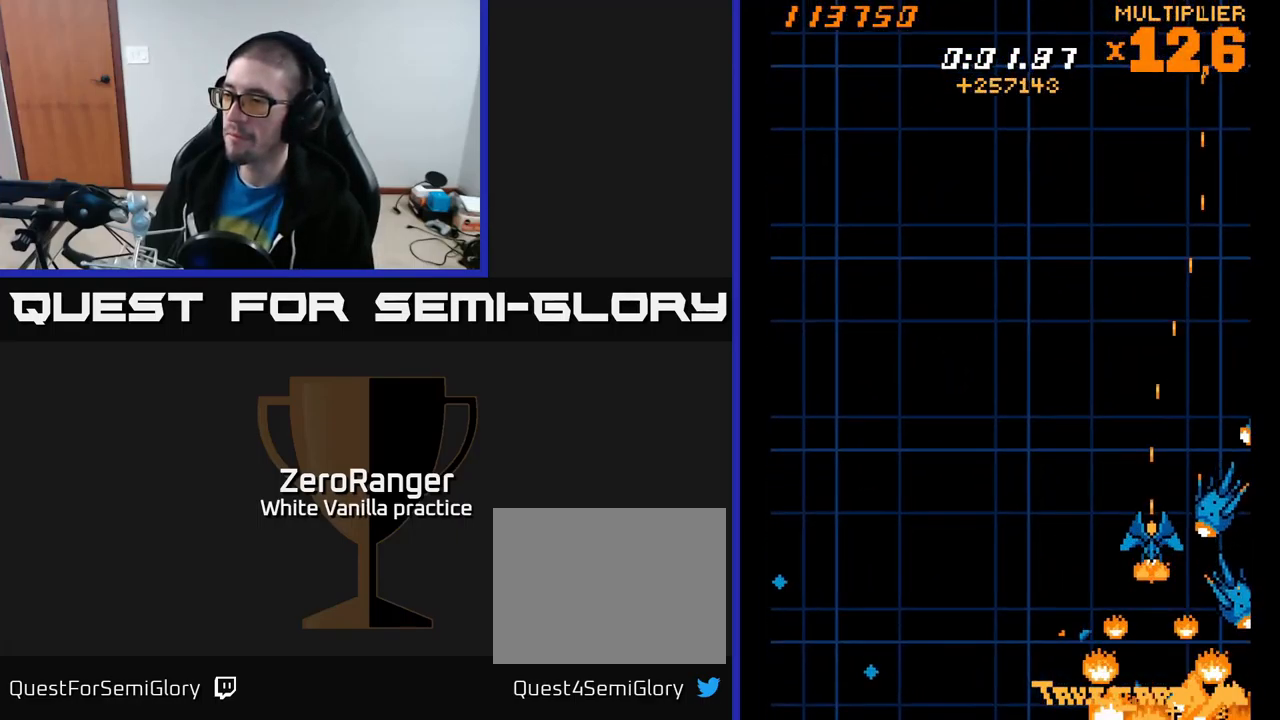
{"buttons": ["X", "DPAD_UP"], "right_stick": "center", "events": [[17, "DPAD_UP", "down"], [133, "DPAD_LEFT", "down"], [250, "DPAD_LEFT", "up"]]}
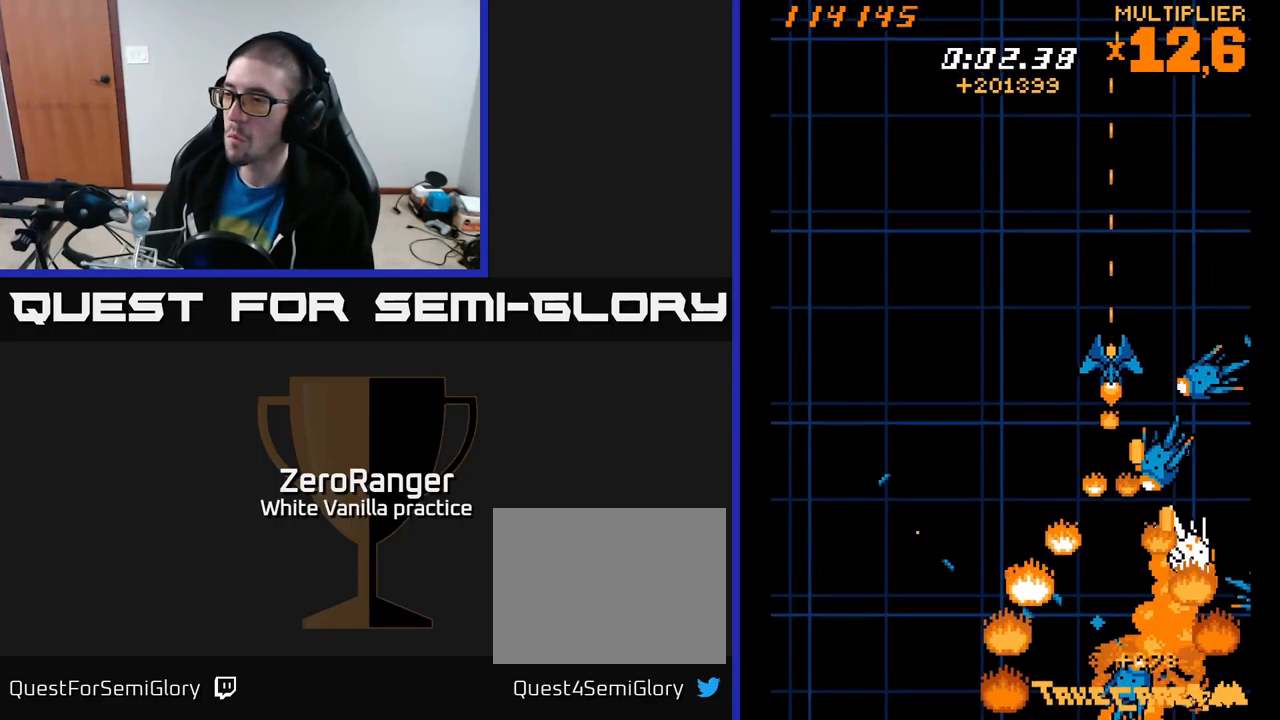
{"buttons": ["X", "DPAD_UP", "DPAD_LEFT"], "right_stick": "center", "events": [[83, "DPAD_RIGHT", "down"], [217, "DPAD_RIGHT", "up"], [317, "DPAD_UP", "up"], [333, "DPAD_DOWN", "down"], [433, "DPAD_DOWN", "up"], [433, "DPAD_LEFT", "down"], [467, "DPAD_UP", "down"]]}
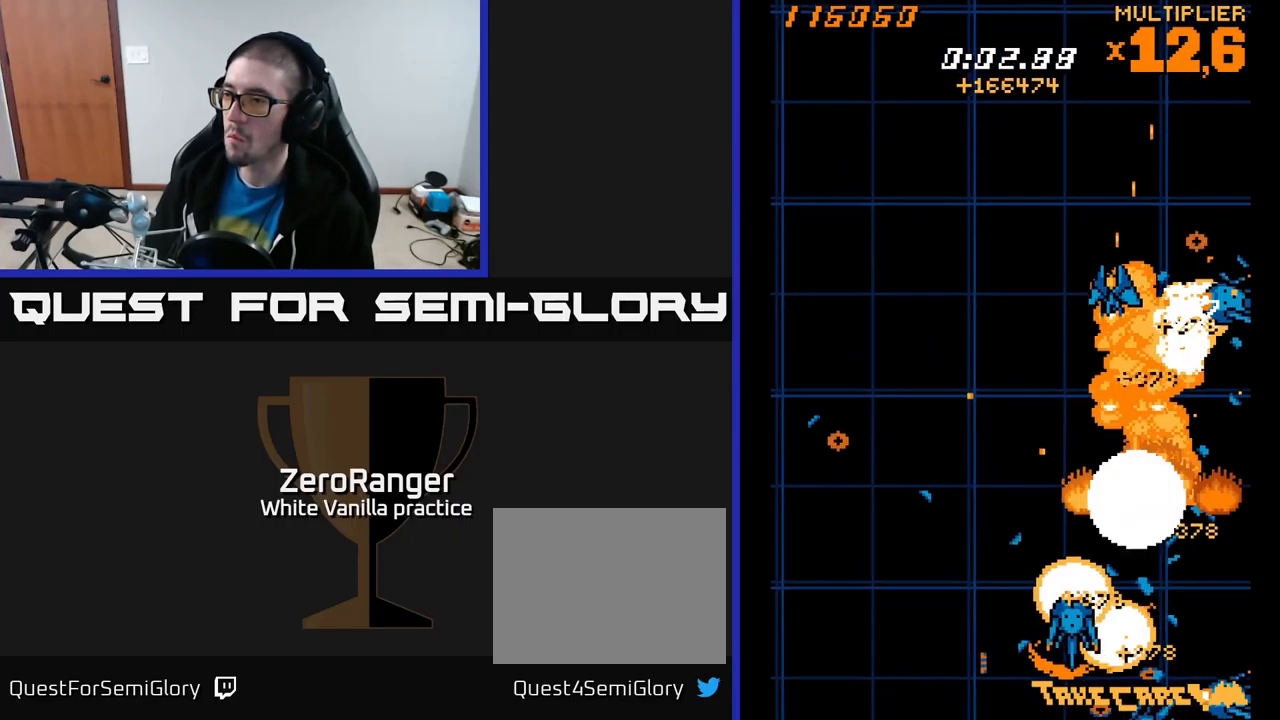
{"buttons": ["X", "DPAD_UP", "DPAD_RIGHT"], "right_stick": "center", "events": [[33, "DPAD_UP", "up"], [117, "DPAD_UP", "down"], [183, "DPAD_LEFT", "up"], [283, "DPAD_RIGHT", "down"], [317, "DPAD_RIGHT", "up"], [450, "DPAD_RIGHT", "down"]]}
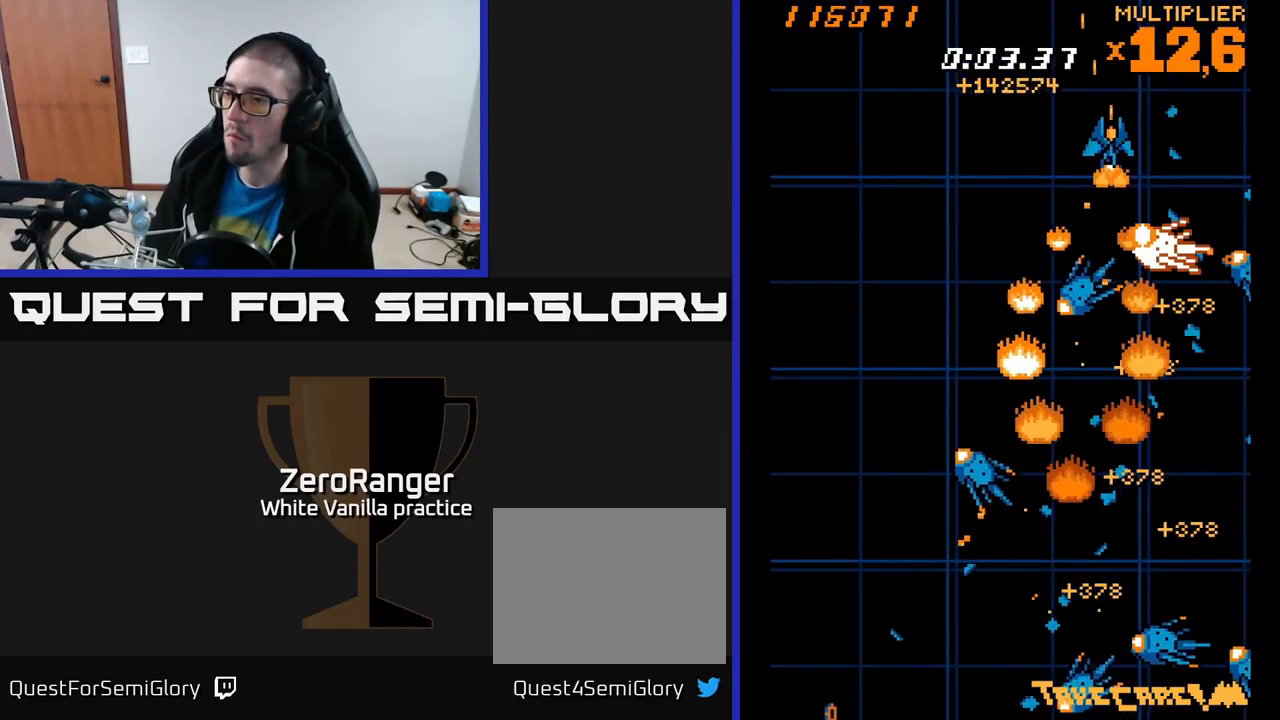
{"buttons": ["X", "DPAD_DOWN", "DPAD_RIGHT"], "right_stick": "center", "events": [[83, "DPAD_RIGHT", "up"], [233, "DPAD_LEFT", "down"], [250, "DPAD_UP", "up"], [283, "DPAD_DOWN", "down"], [350, "DPAD_LEFT", "up"], [433, "DPAD_RIGHT", "down"]]}
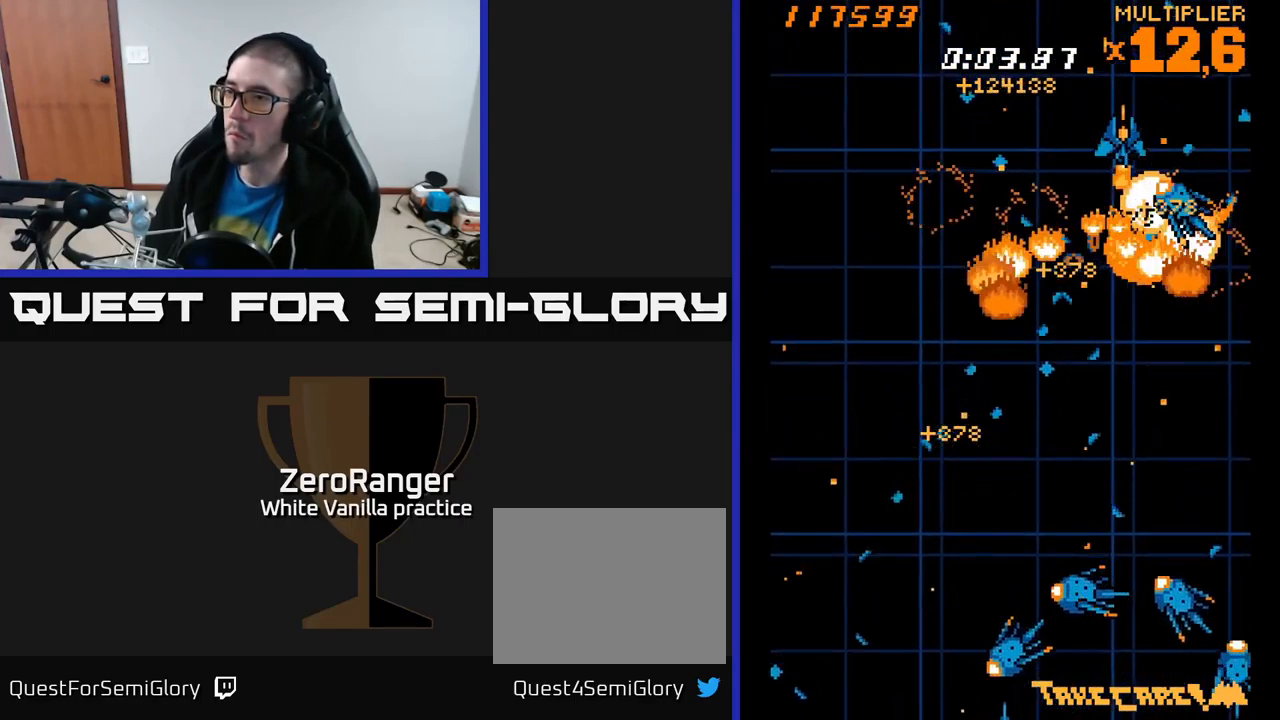
{"buttons": ["X", "DPAD_DOWN"], "right_stick": "center", "events": [[17, "DPAD_DOWN", "up"], [33, "DPAD_DOWN", "down"], [33, "DPAD_RIGHT", "up"], [83, "DPAD_LEFT", "down"], [367, "DPAD_LEFT", "up"]]}
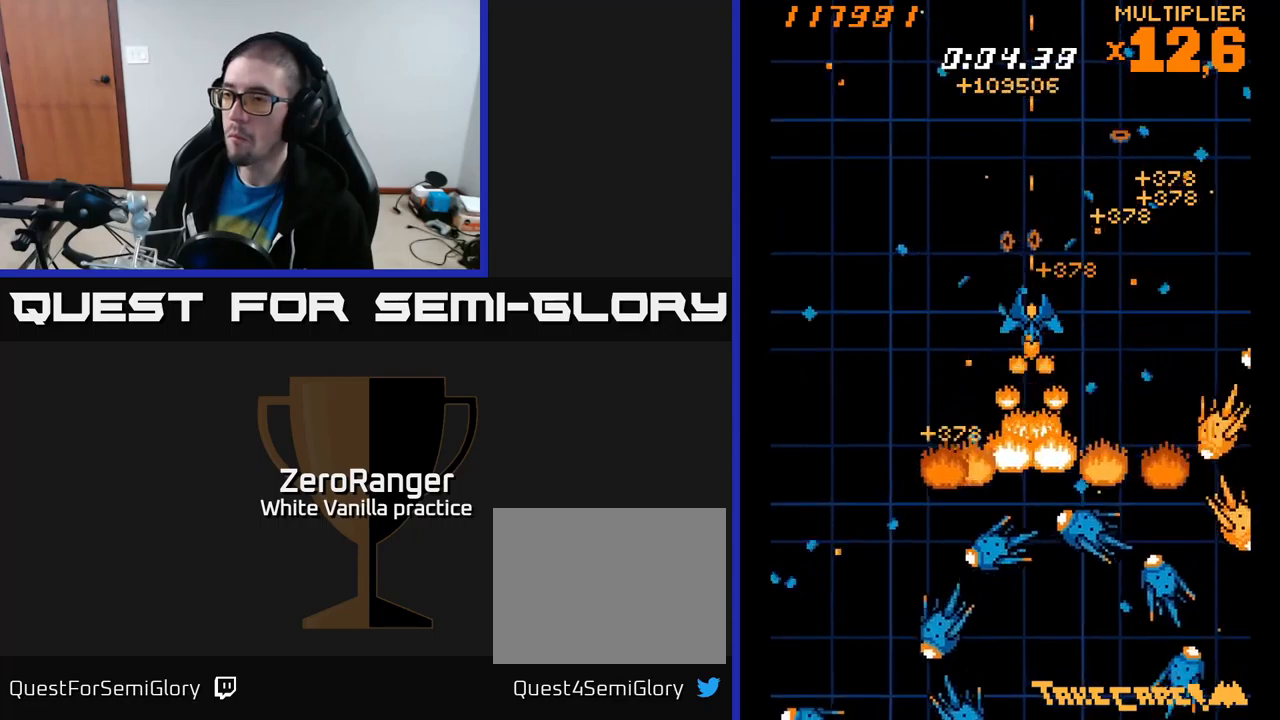
{"buttons": ["X", "DPAD_UP", "DPAD_RIGHT"], "right_stick": "center", "events": [[284, "DPAD_LEFT", "down"], [334, "DPAD_DOWN", "up"], [367, "DPAD_UP", "down"], [400, "DPAD_LEFT", "up"], [434, "DPAD_RIGHT", "down"]]}
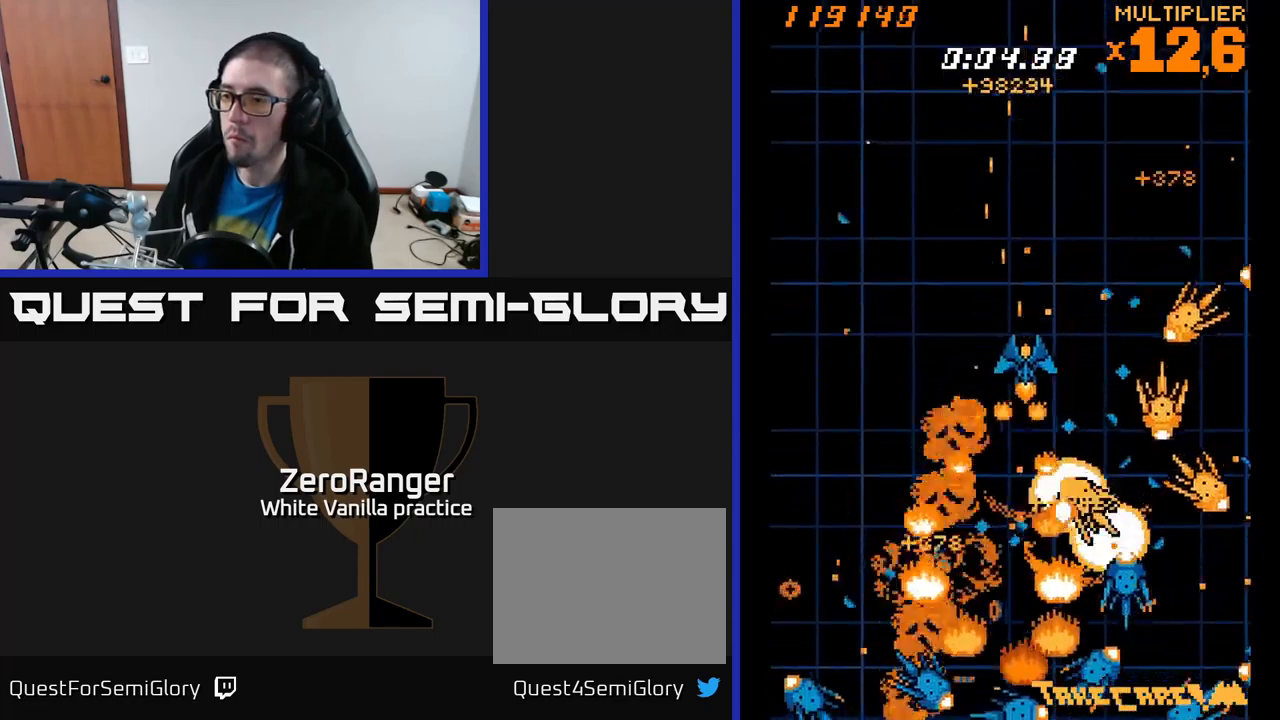
{"buttons": ["X", "DPAD_DOWN"], "right_stick": "center"}
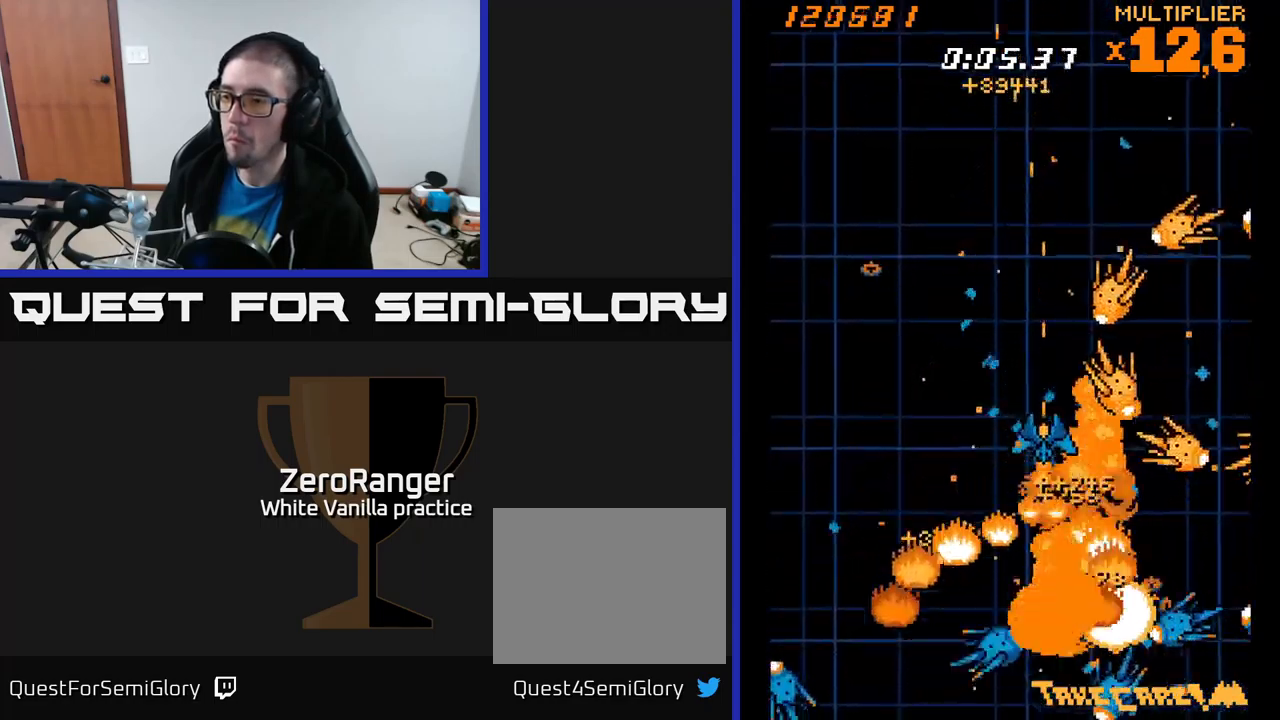
{"buttons": ["X", "DPAD_RIGHT"], "right_stick": "center", "events": [[84, "DPAD_RIGHT", "down"], [167, "DPAD_DOWN", "up"], [234, "DPAD_RIGHT", "up"], [234, "DPAD_UP", "down"], [267, "DPAD_LEFT", "down"], [267, "DPAD_UP", "up"], [400, "DPAD_LEFT", "up"], [434, "DPAD_RIGHT", "down"]]}